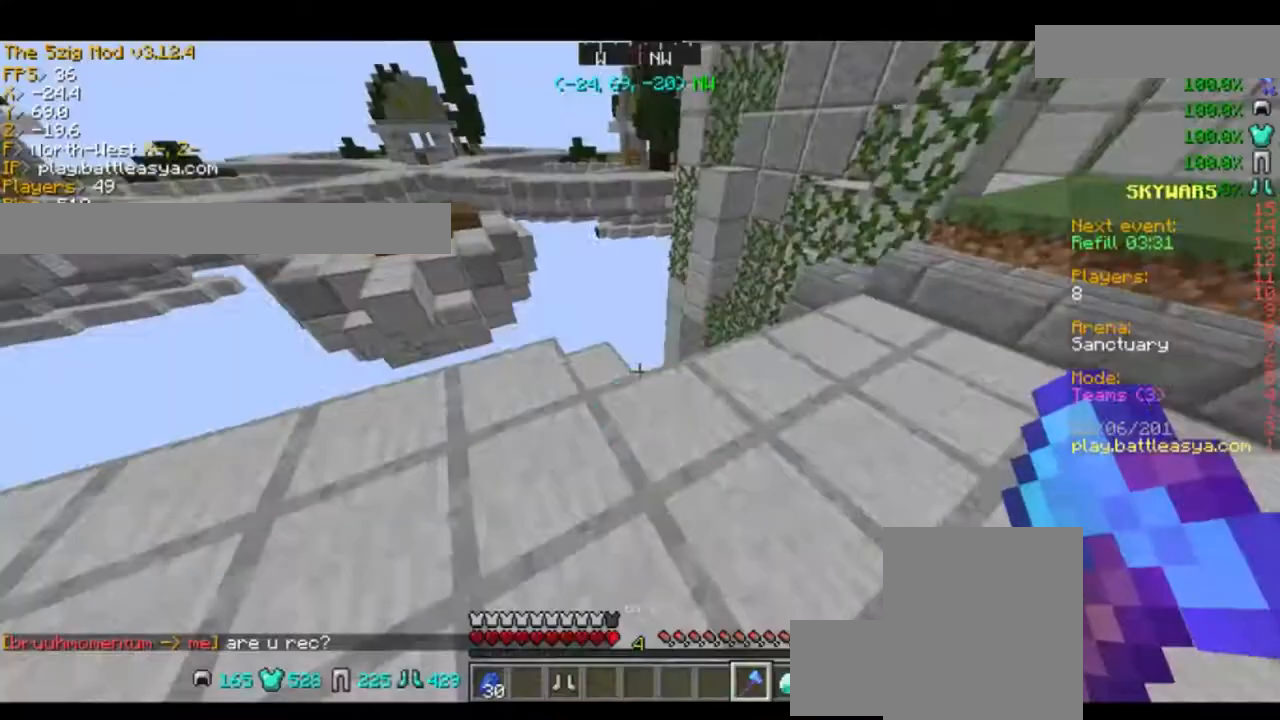
Gameplay with keyboard and mouse; each line is a JSON object with the keys and mouse buttons held at the frame after it. "events" lists presses ("down") and releases ("up") of "a", "d", "s", "space", "w", "mouse_left" and "mouse_right" between this image and that frame as [ms after this image, input, new state], when the widget could be followed in between. "mouse_left", "mouse_right" = the "left", "right" buttons of the "mouse" list. No other keys are recorded. Fast repeated clicks can show as one long hold. Mouse movement is not recorded.
{"keys": ["d", "w"], "mouse": [], "events": [[300, "w", "down"], [333, "d", "down"]]}
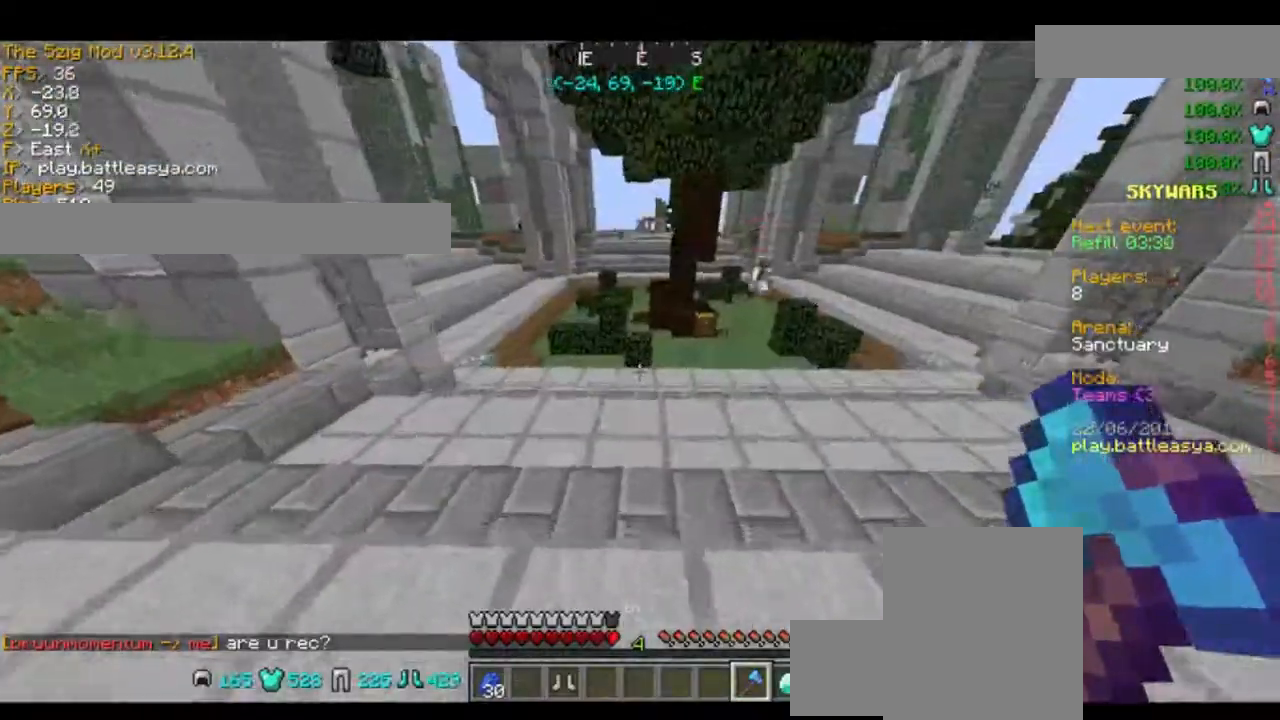
{"keys": ["space", "w"], "mouse": [], "events": [[67, "space", "down"], [167, "d", "up"]]}
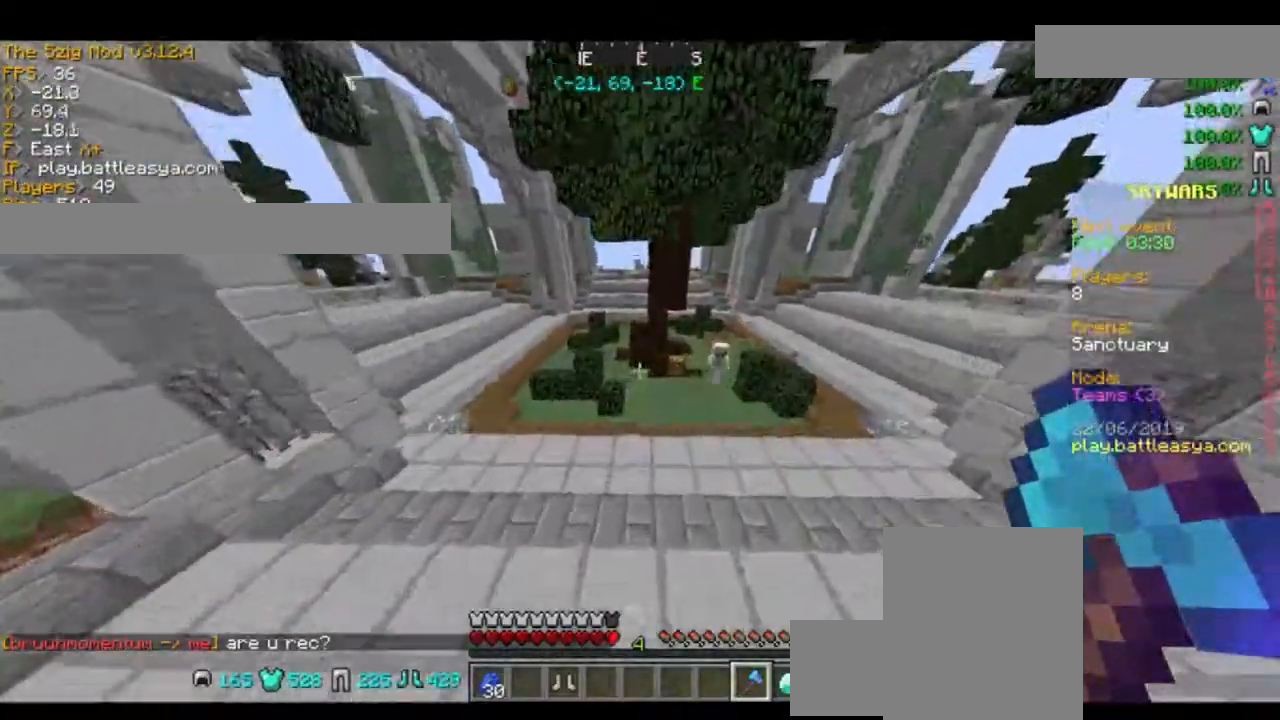
{"keys": [], "mouse": [], "events": [[100, "a", "down"], [200, "space", "up"], [433, "a", "up"], [433, "w", "up"]]}
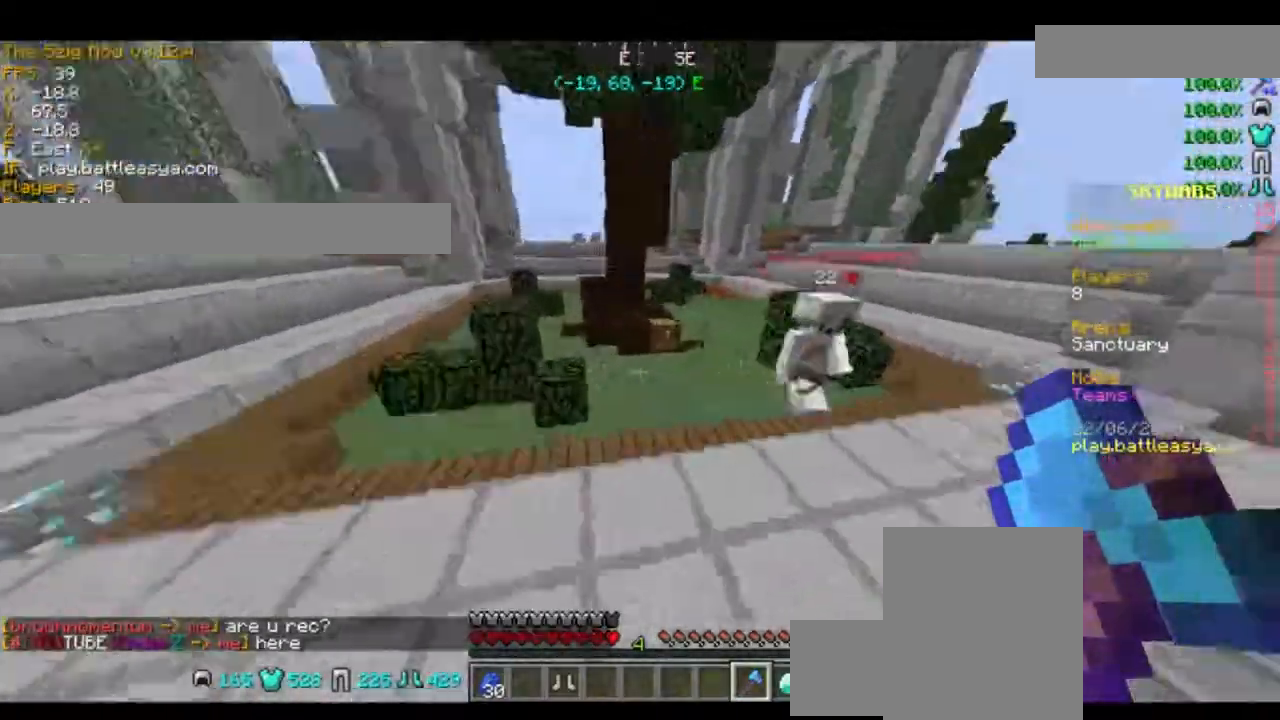
{"keys": [], "mouse": [], "events": []}
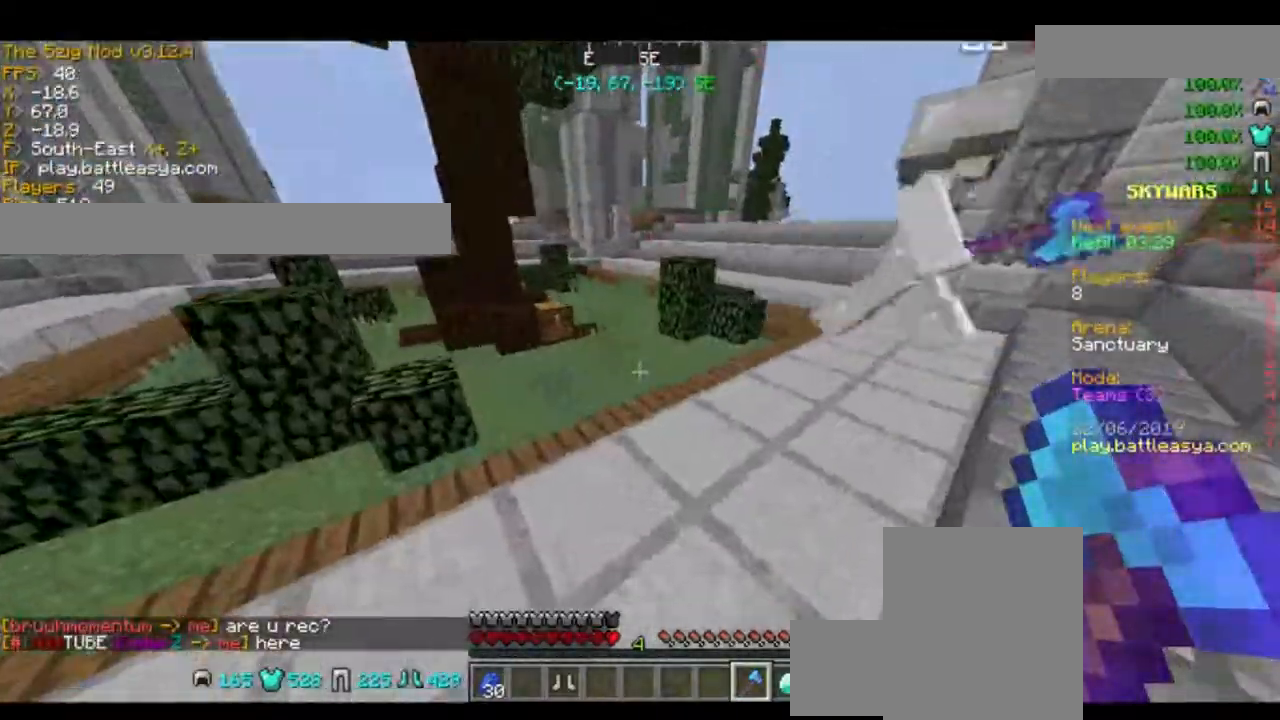
{"keys": [], "mouse": [], "events": []}
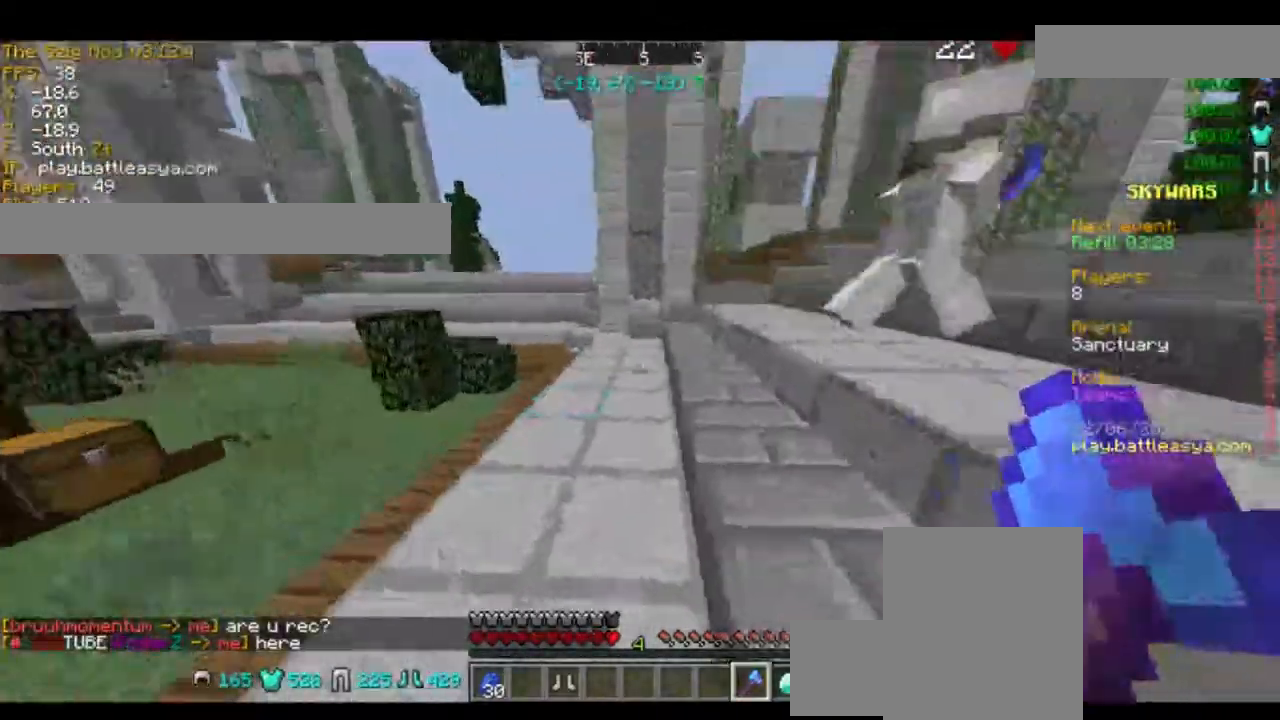
{"keys": ["d", "w"], "mouse": [], "events": [[67, "d", "down"], [67, "s", "down"], [134, "d", "up"], [167, "s", "up"], [267, "w", "down"], [501, "d", "down"]]}
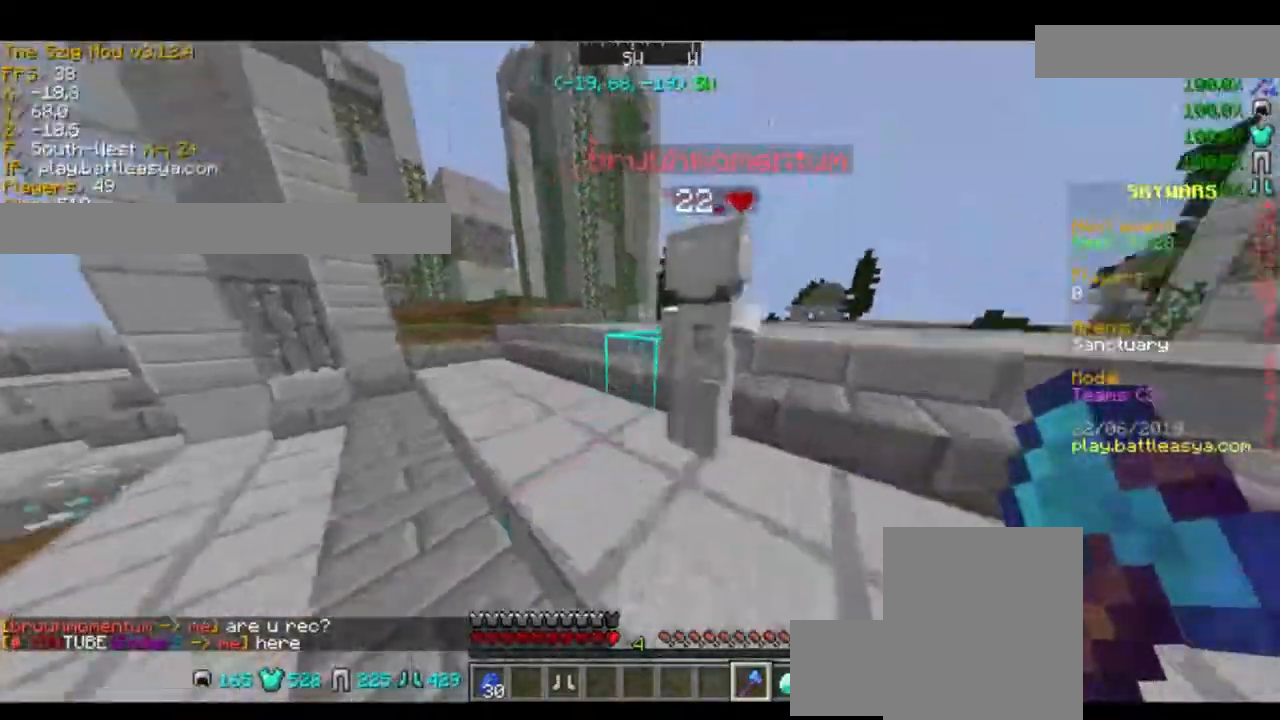
{"keys": [], "mouse": [], "events": [[267, "d", "up"], [367, "w", "up"]]}
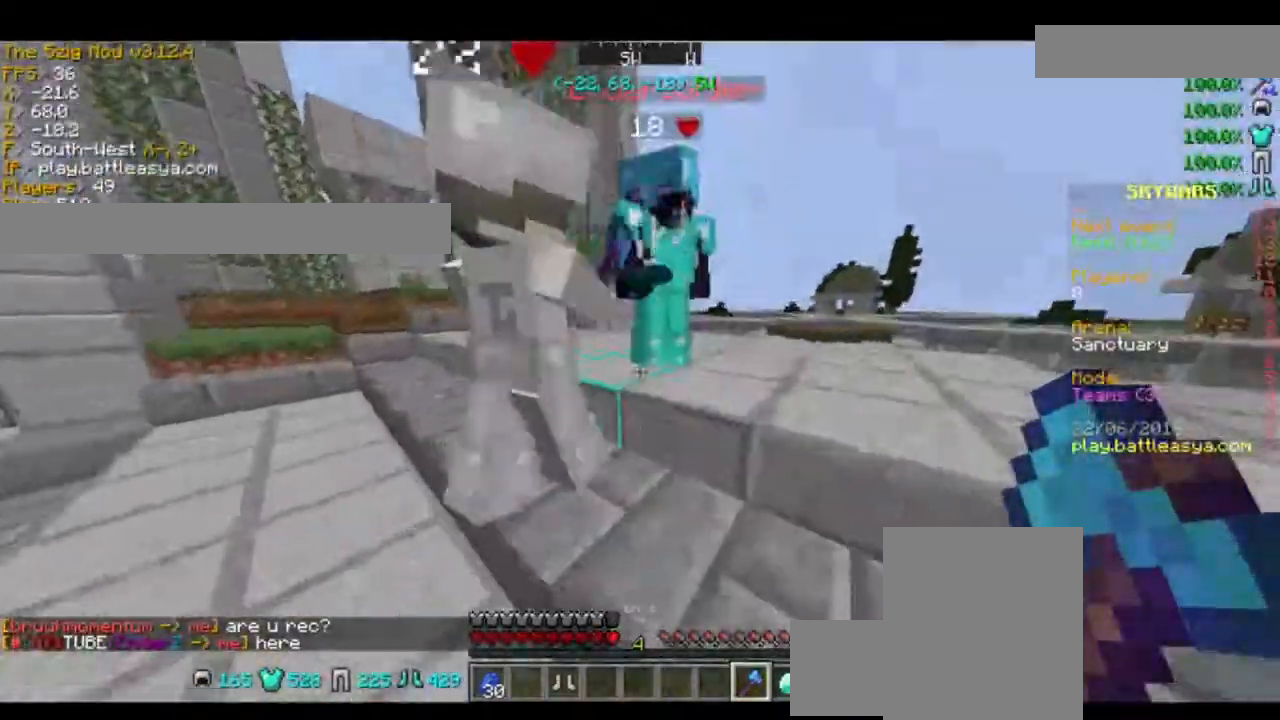
{"keys": [], "mouse": [], "events": [[167, "d", "down"], [434, "d", "up"]]}
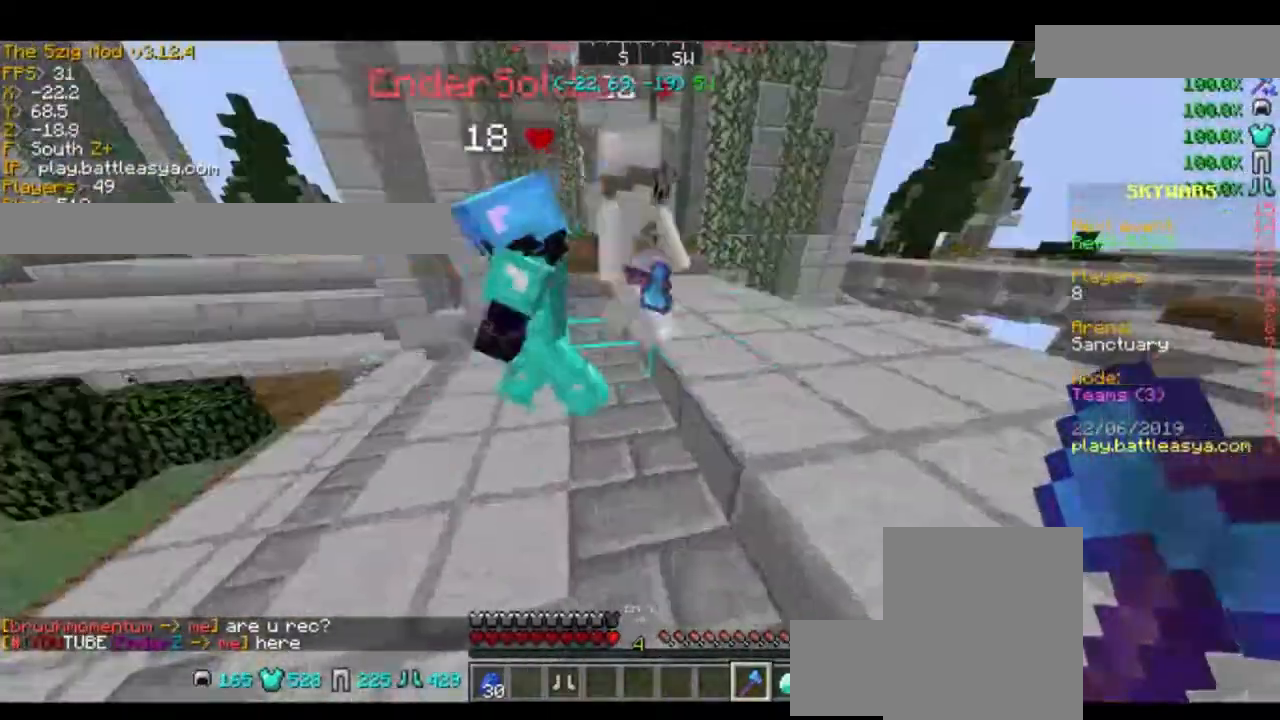
{"keys": [], "mouse": [], "events": [[200, "a", "down"], [400, "a", "up"]]}
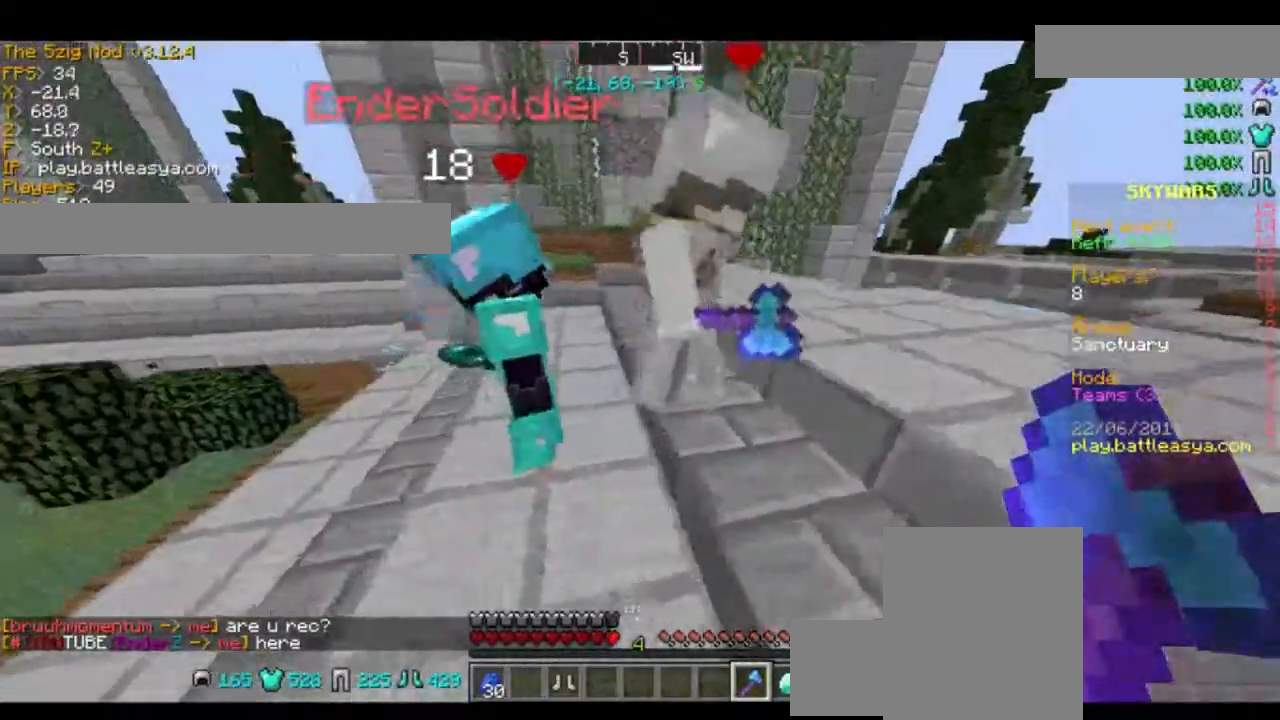
{"keys": ["a", "w"], "mouse": [], "events": [[300, "a", "down"], [401, "w", "down"]]}
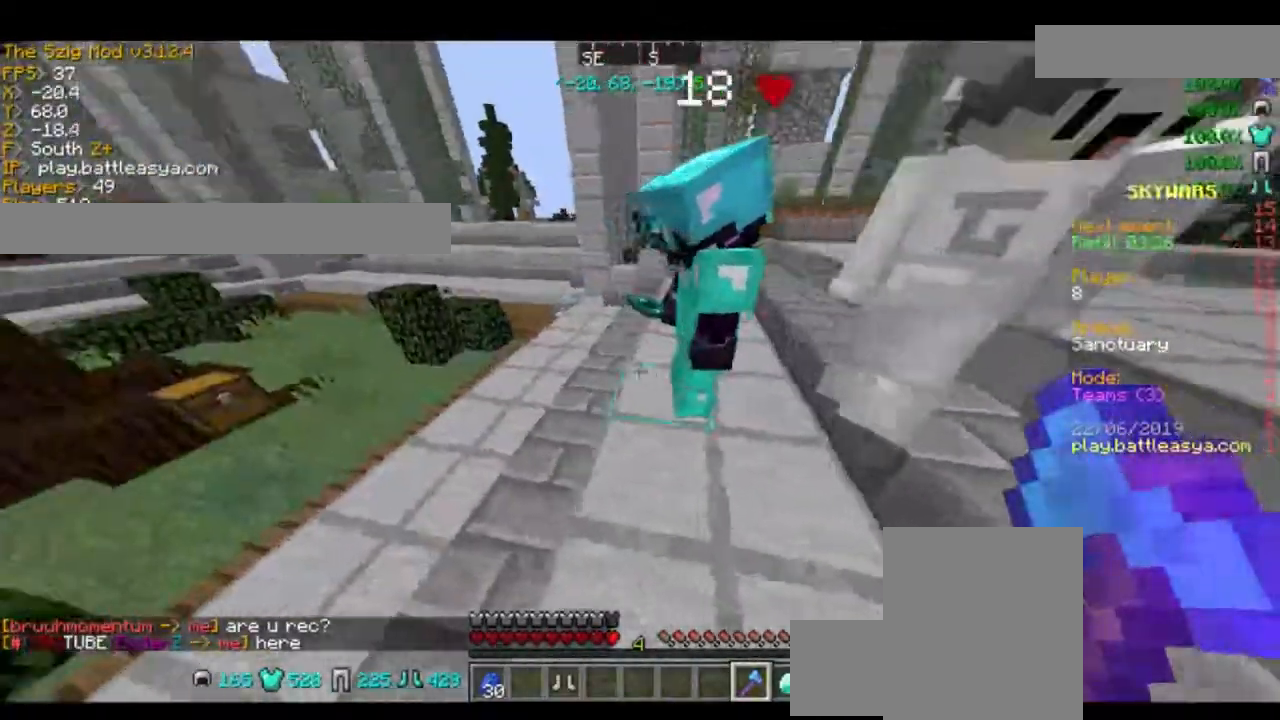
{"keys": [], "mouse": [], "events": [[66, "w", "up"], [100, "a", "up"]]}
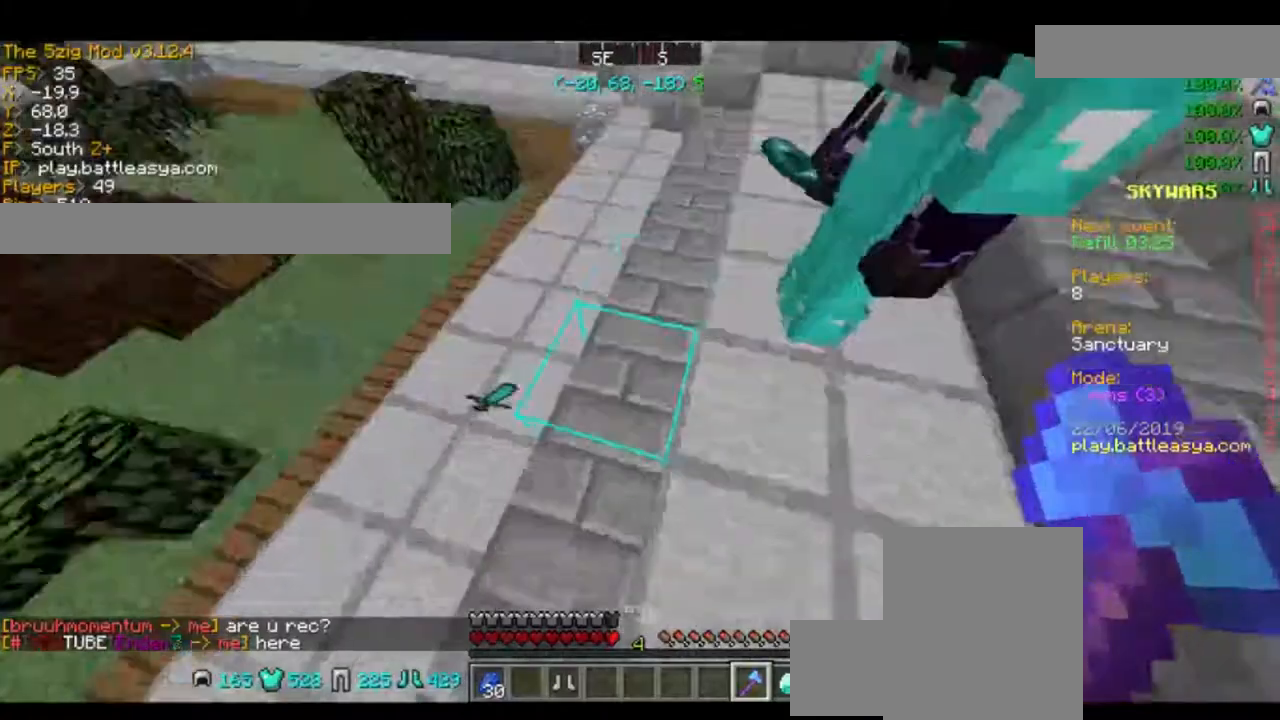
{"keys": [], "mouse": [], "events": [[34, "a", "down"], [34, "w", "down"], [367, "a", "up"], [367, "w", "up"]]}
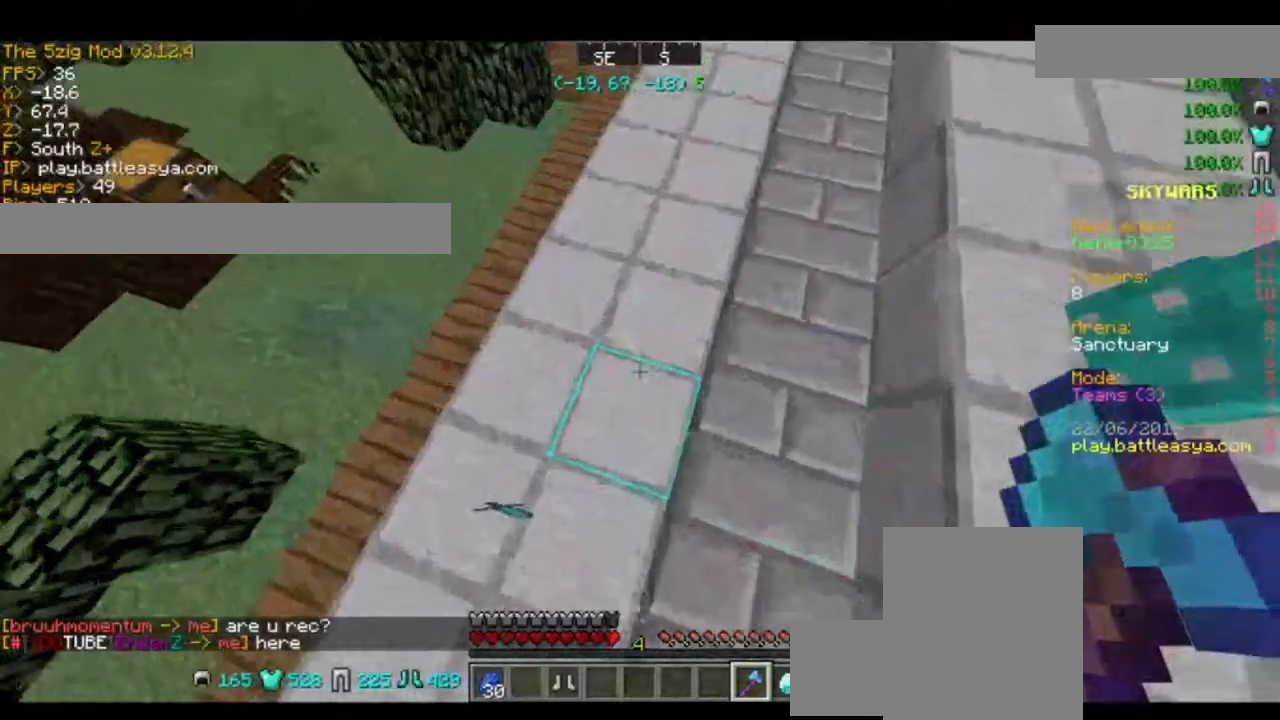
{"keys": [], "mouse": [], "events": []}
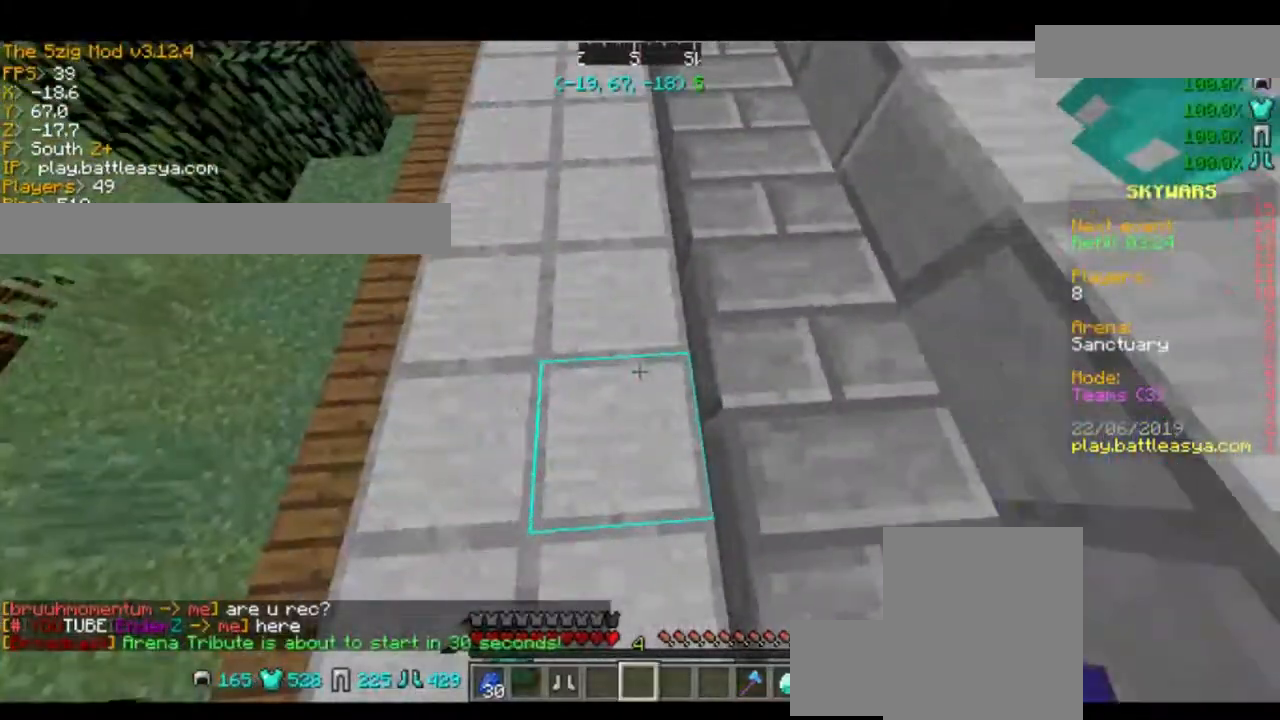
{"keys": [], "mouse": [], "events": []}
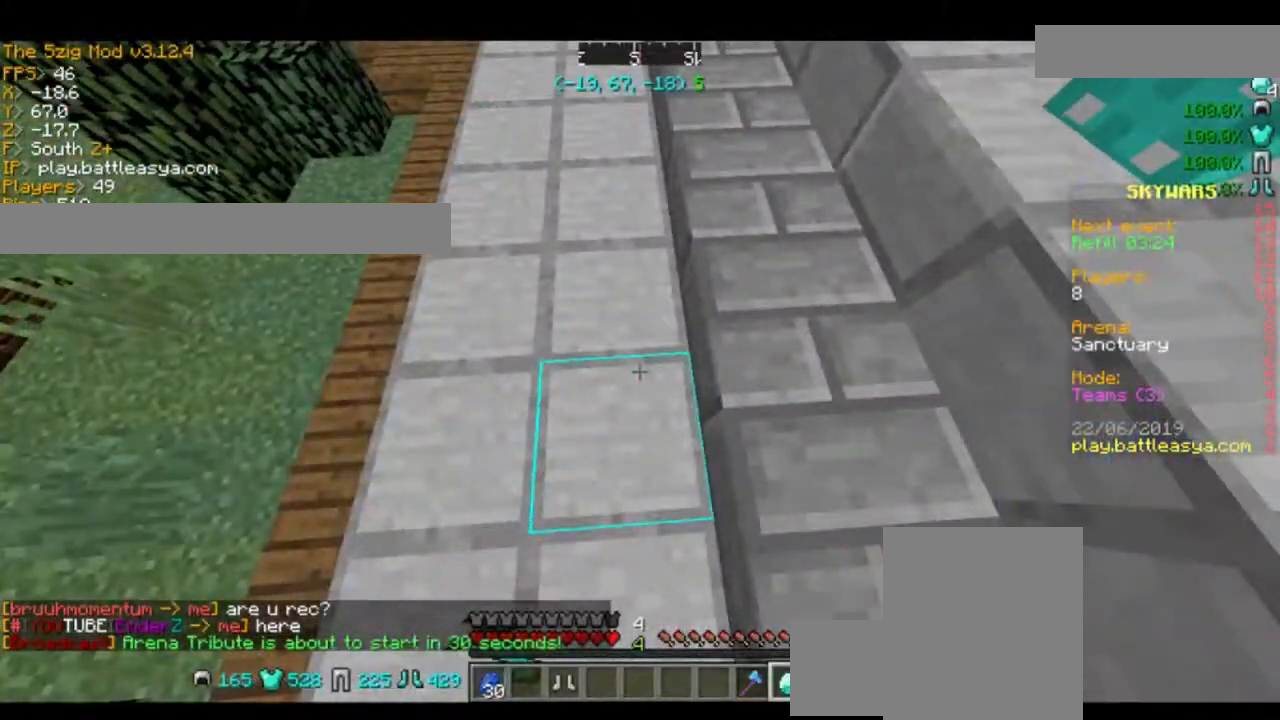
{"keys": [], "mouse": [], "events": []}